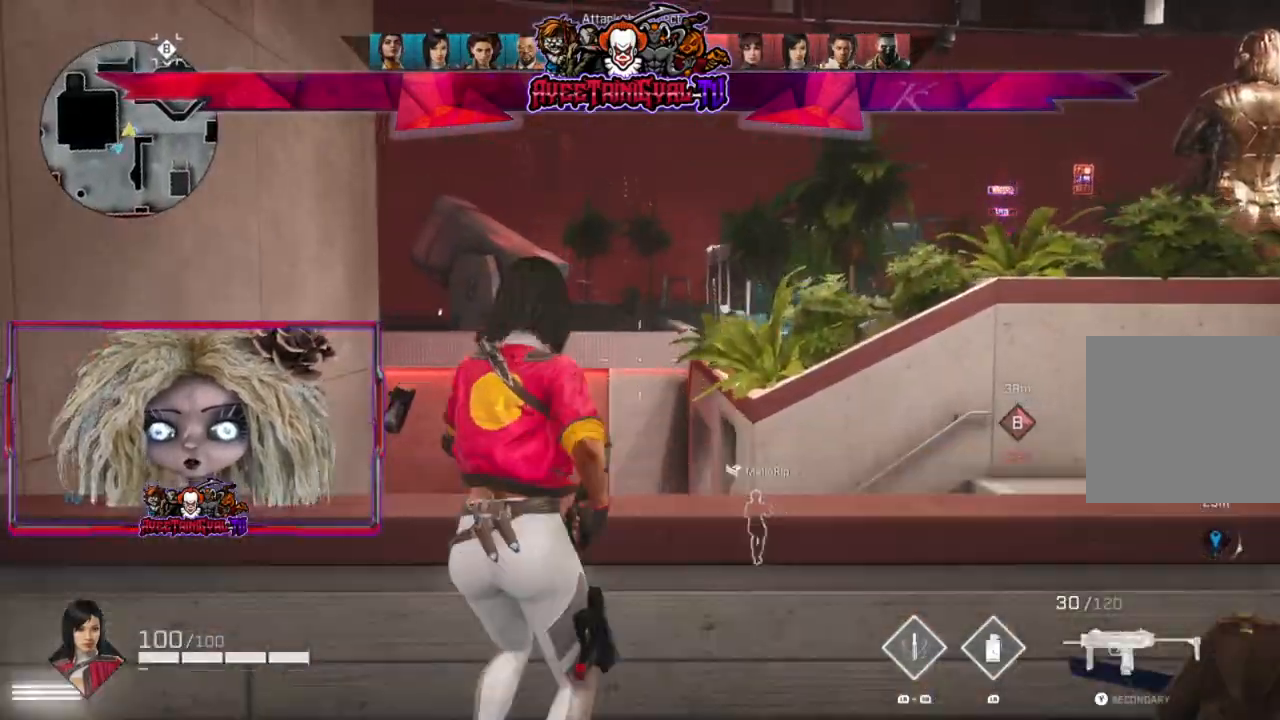
Gameplay with a controller (Xbox layout); each line is a JSON object with the inputs held at the frame after it. "events" lists button and stick changes between this image and that frame as [ms after this image, input, new state], when the widget could be followed in between.
{"buttons": [], "left_stick": "up", "right_stick": "center", "events": [[133, "A", "up"]]}
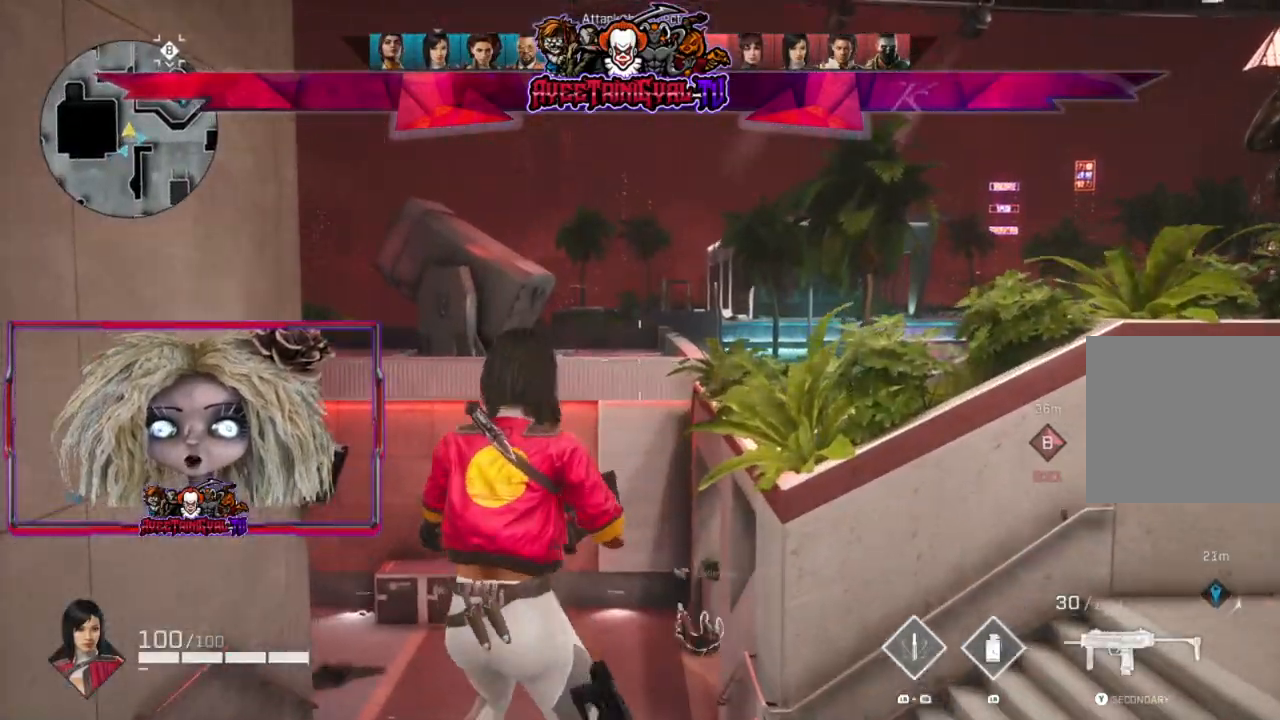
{"buttons": [], "left_stick": "right", "right_stick": "down-left", "events": [[200, "right_stick", "down-right"], [333, "right_stick", "center"], [400, "left_stick", "right"], [400, "right_stick", "down-left"]]}
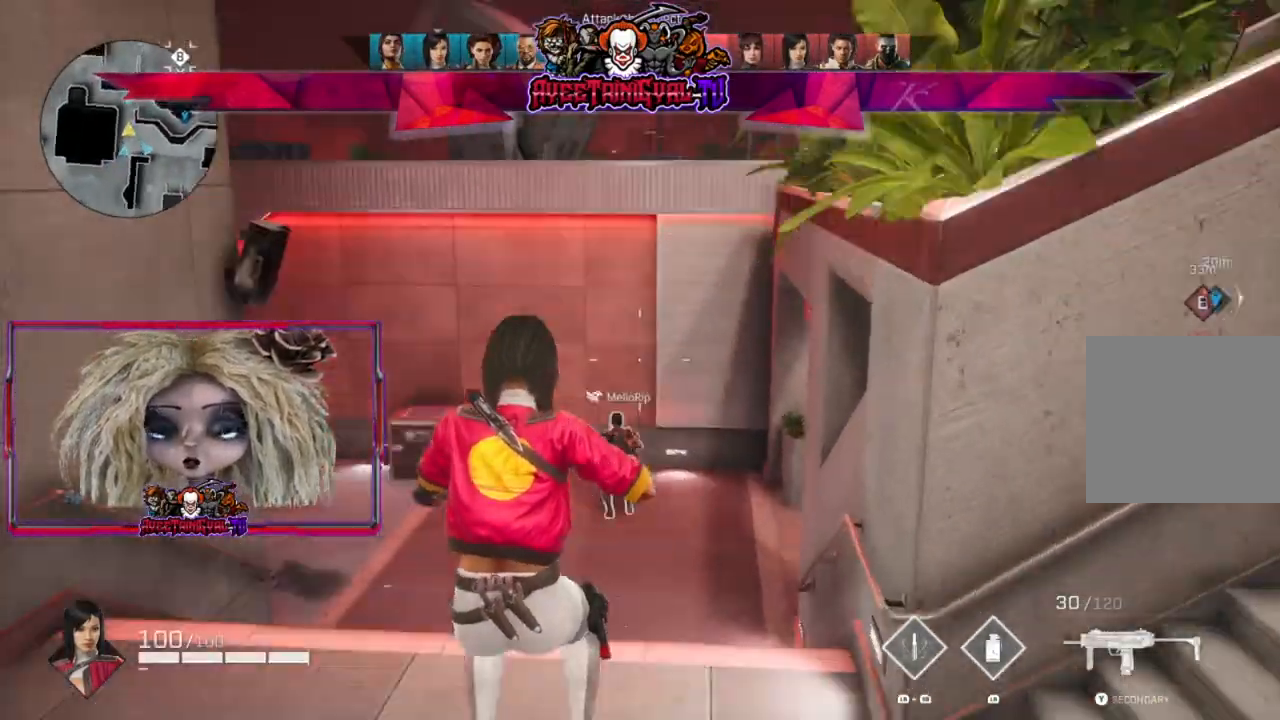
{"buttons": ["R1"], "left_stick": "up-left", "right_stick": "up-right", "events": [[67, "left_stick", "up-right"], [100, "right_stick", "center"], [233, "right_stick", "right"], [433, "left_stick", "up-left"], [467, "right_stick", "up-right"], [500, "R1", "down"]]}
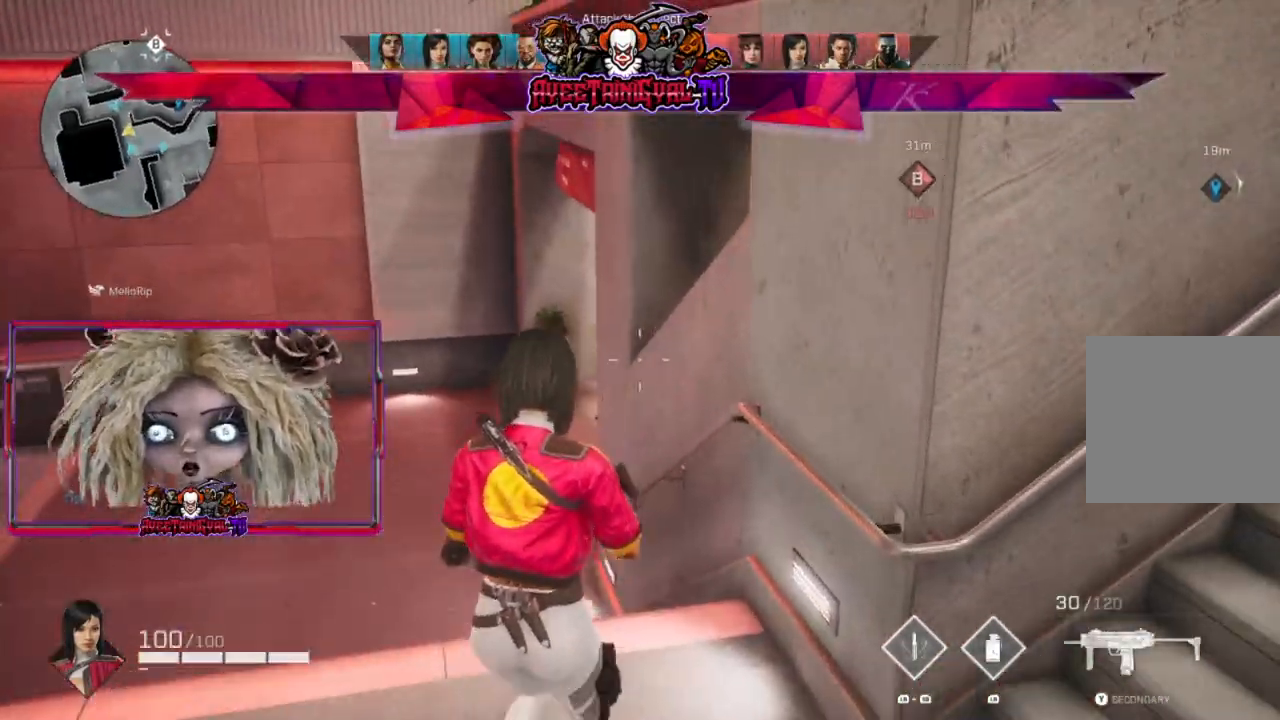
{"buttons": ["L2"], "left_stick": "left", "right_stick": "up", "events": [[100, "R1", "up"], [133, "right_stick", "center"], [167, "left_stick", "left"], [367, "right_stick", "up"], [467, "L2", "down"]]}
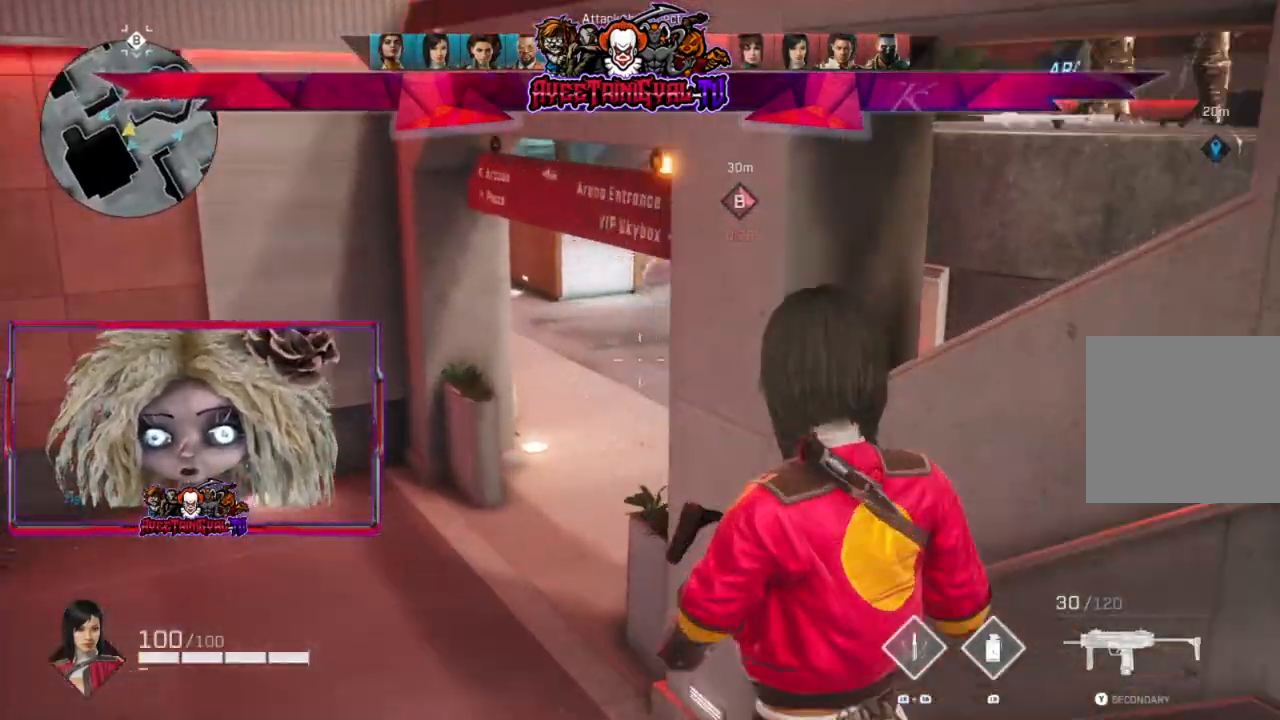
{"buttons": ["L2"], "left_stick": "up-left", "right_stick": "right", "events": [[167, "left_stick", "center"], [267, "left_stick", "up-left"], [300, "right_stick", "center"], [433, "right_stick", "right"]]}
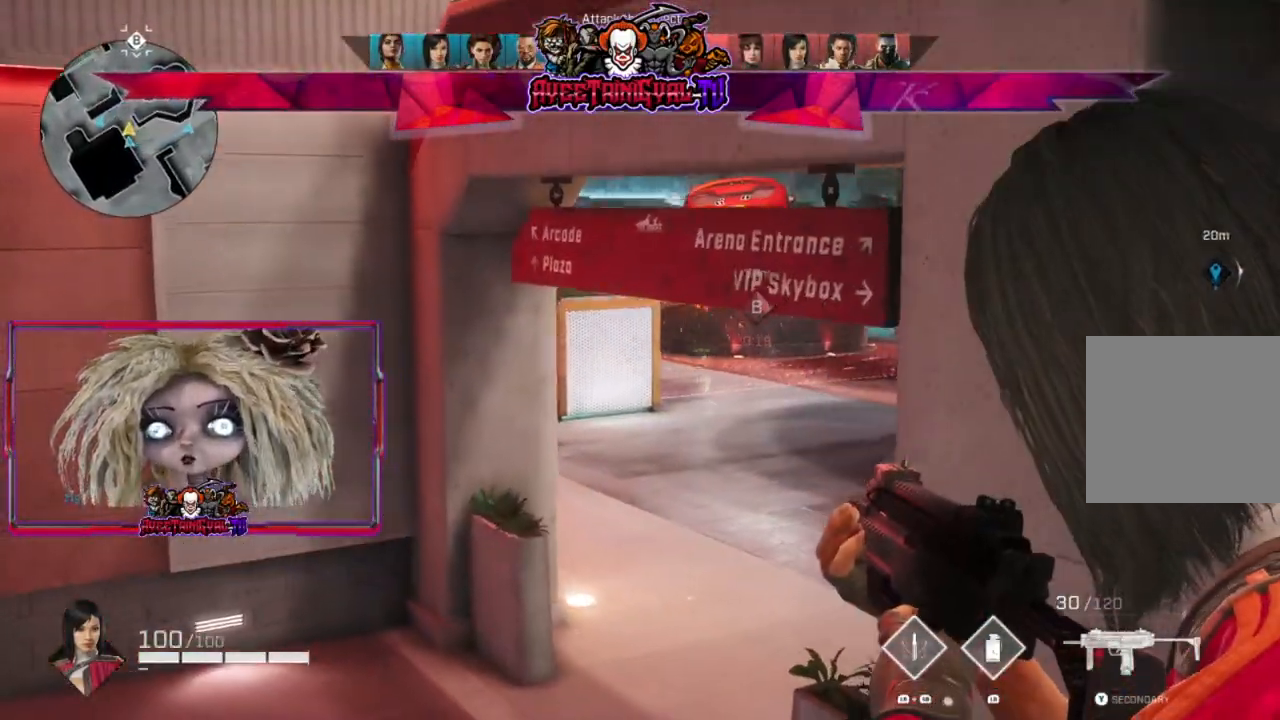
{"buttons": ["L2"], "left_stick": "right", "right_stick": "up-right", "events": [[133, "left_stick", "up"], [133, "right_stick", "up-right"], [300, "right_stick", "center"], [333, "left_stick", "right"], [500, "right_stick", "up-right"]]}
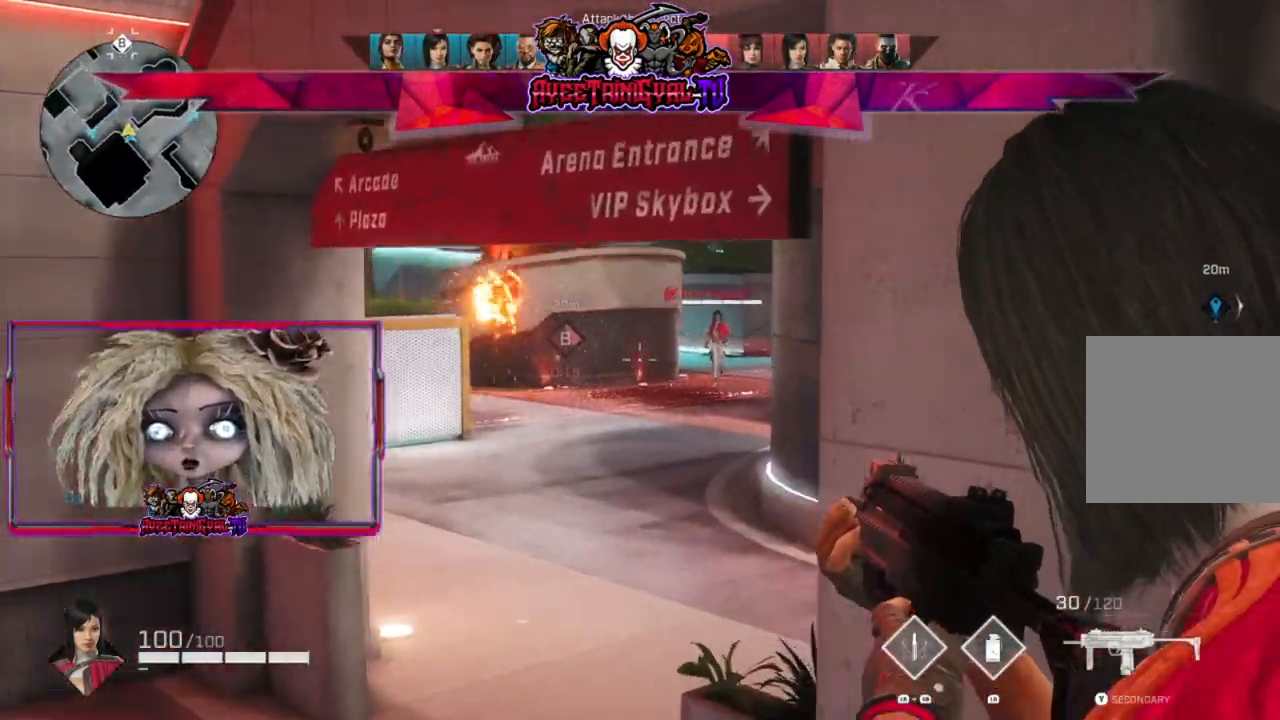
{"buttons": ["L2", "R2"], "left_stick": "left", "right_stick": "center", "events": [[200, "left_stick", "left"], [300, "right_stick", "center"], [367, "R2", "down"]]}
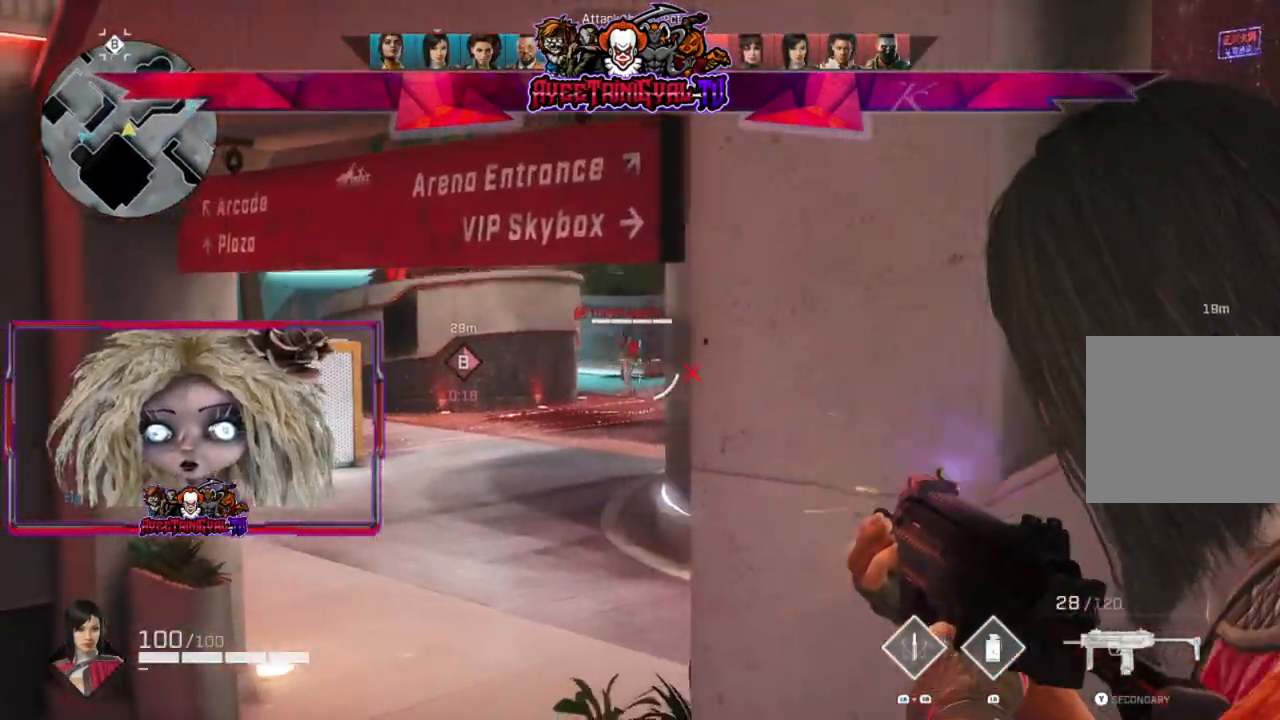
{"buttons": ["L2", "R2"], "left_stick": "right", "right_stick": "center", "events": [[400, "left_stick", "right"]]}
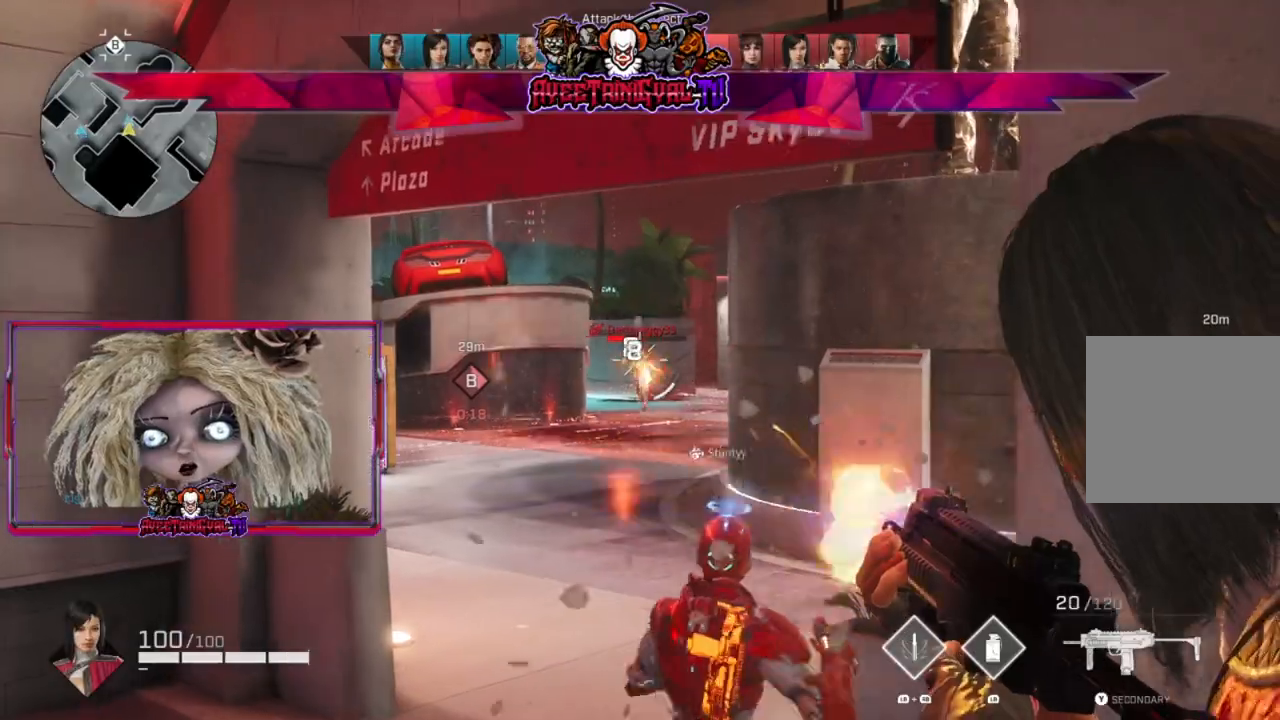
{"buttons": ["L2"], "left_stick": "right", "right_stick": "down-right", "events": [[133, "right_stick", "down-left"], [500, "R2", "up"], [500, "right_stick", "down-right"]]}
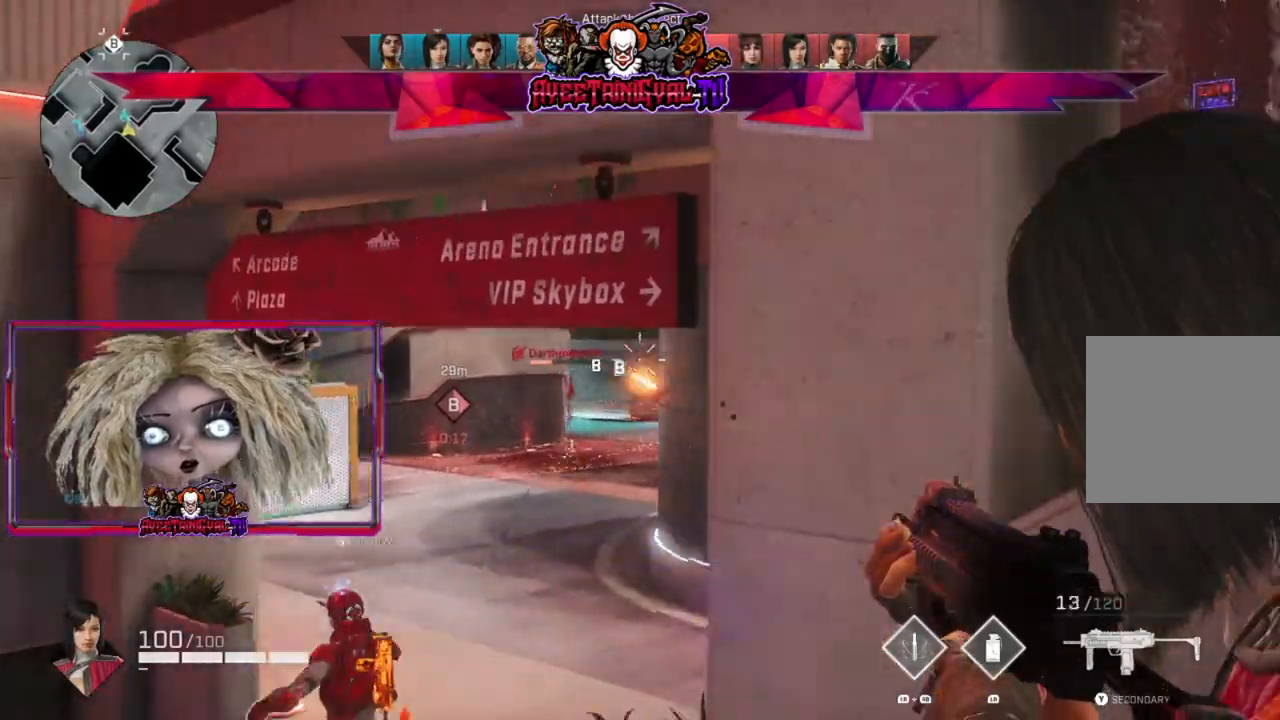
{"buttons": ["B"], "left_stick": "up-right", "right_stick": "center", "events": [[67, "right_stick", "right"], [133, "L2", "up"], [367, "left_stick", "up-right"], [367, "right_stick", "center"], [433, "B", "down"]]}
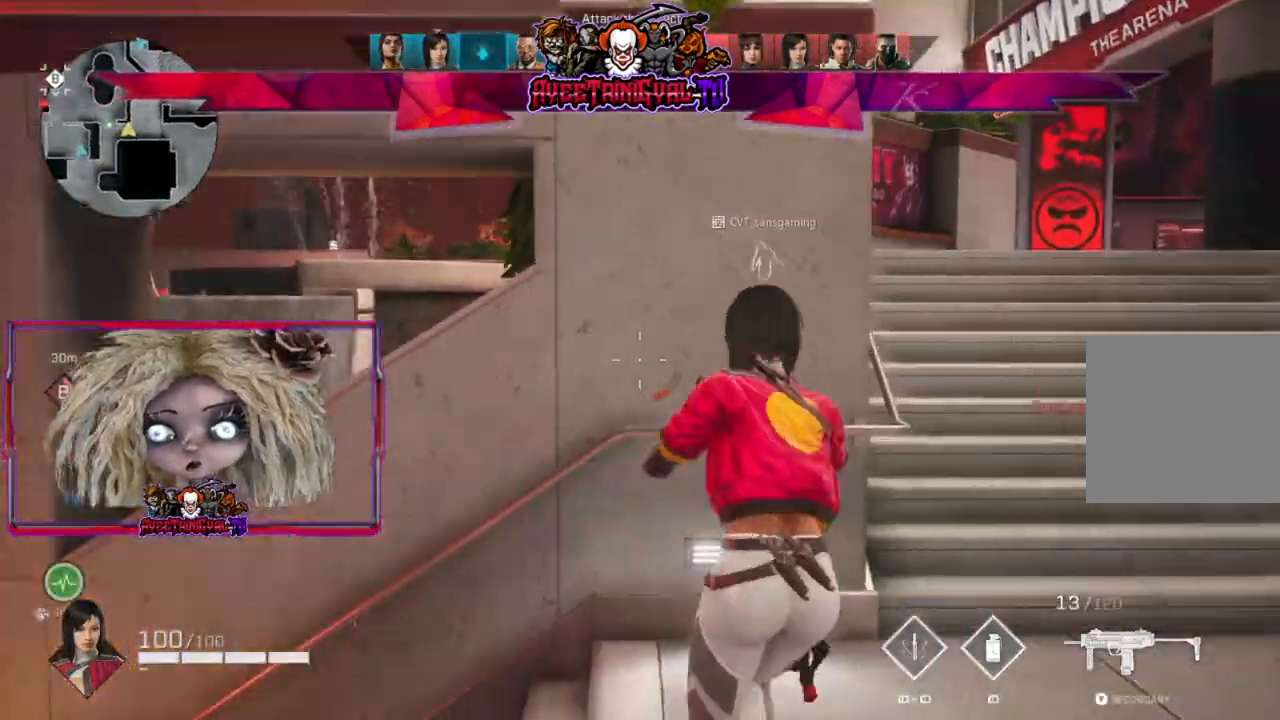
{"buttons": [], "left_stick": "up", "right_stick": "center", "events": [[67, "B", "up"], [133, "left_stick", "up"], [333, "right_stick", "up-left"], [433, "right_stick", "center"]]}
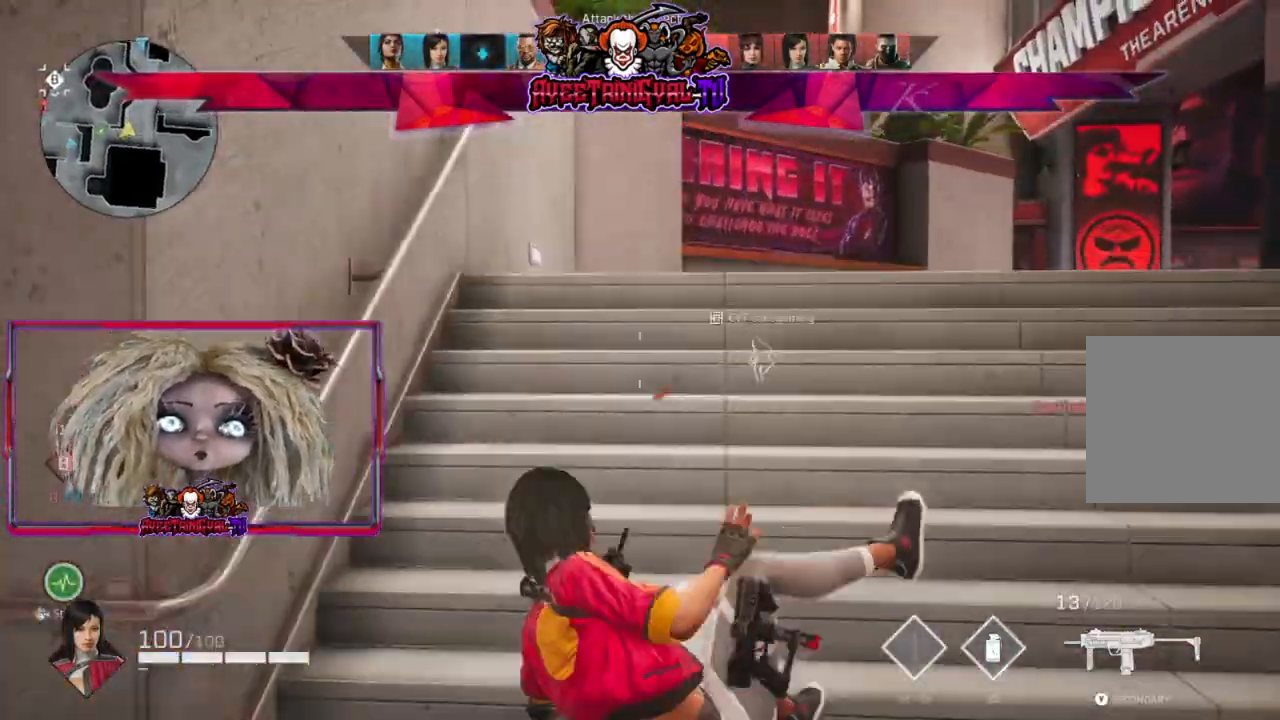
{"buttons": [], "left_stick": "up-right", "right_stick": "center", "events": [[100, "X", "down"], [167, "X", "up"], [300, "X", "down"], [400, "X", "up"], [467, "left_stick", "up-right"]]}
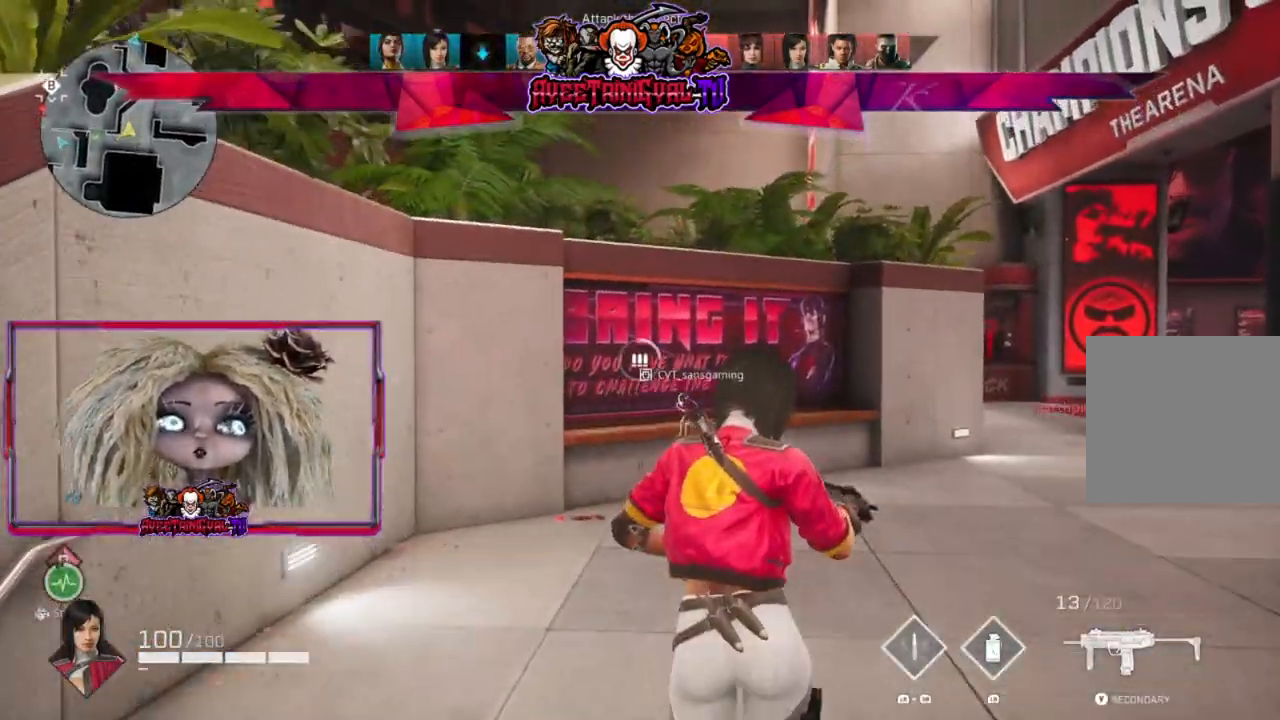
{"buttons": [], "left_stick": "down-left", "right_stick": "down-left", "events": [[167, "right_stick", "down-left"], [200, "left_stick", "down-right"], [333, "left_stick", "down-left"]]}
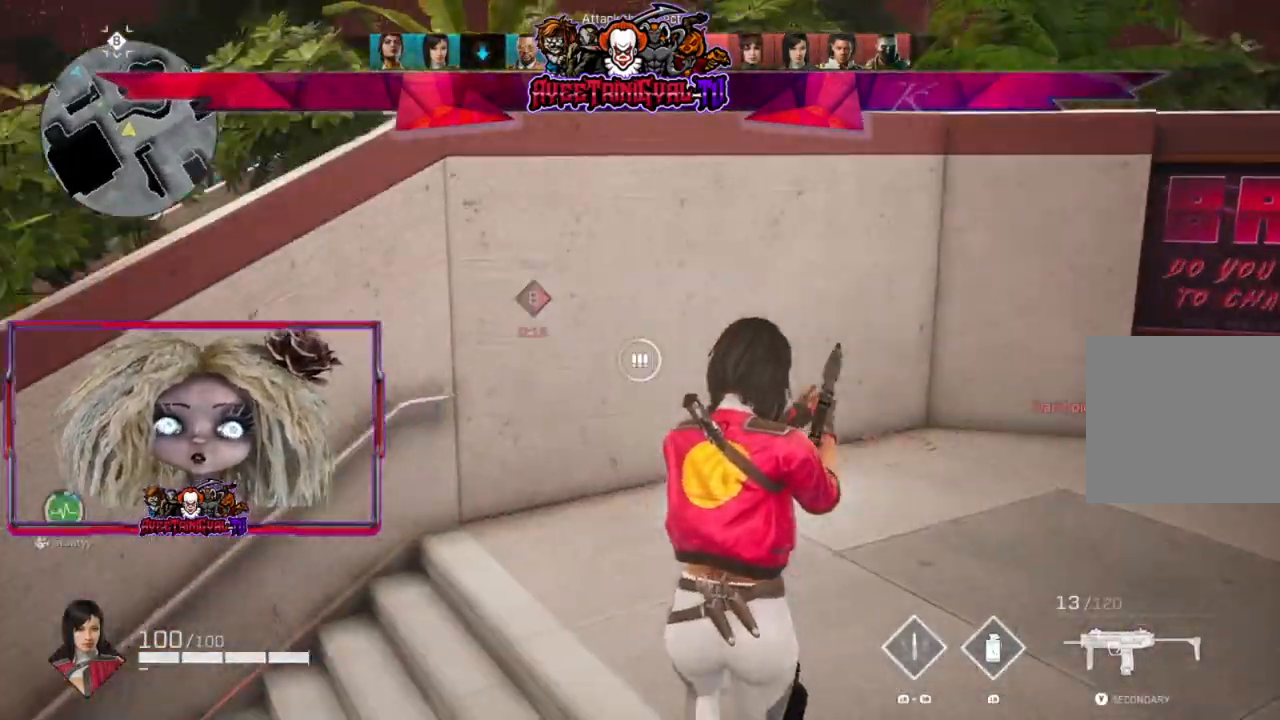
{"buttons": [], "left_stick": "up-left", "right_stick": "center", "events": [[33, "left_stick", "left"], [233, "right_stick", "center"], [300, "left_stick", "up-left"]]}
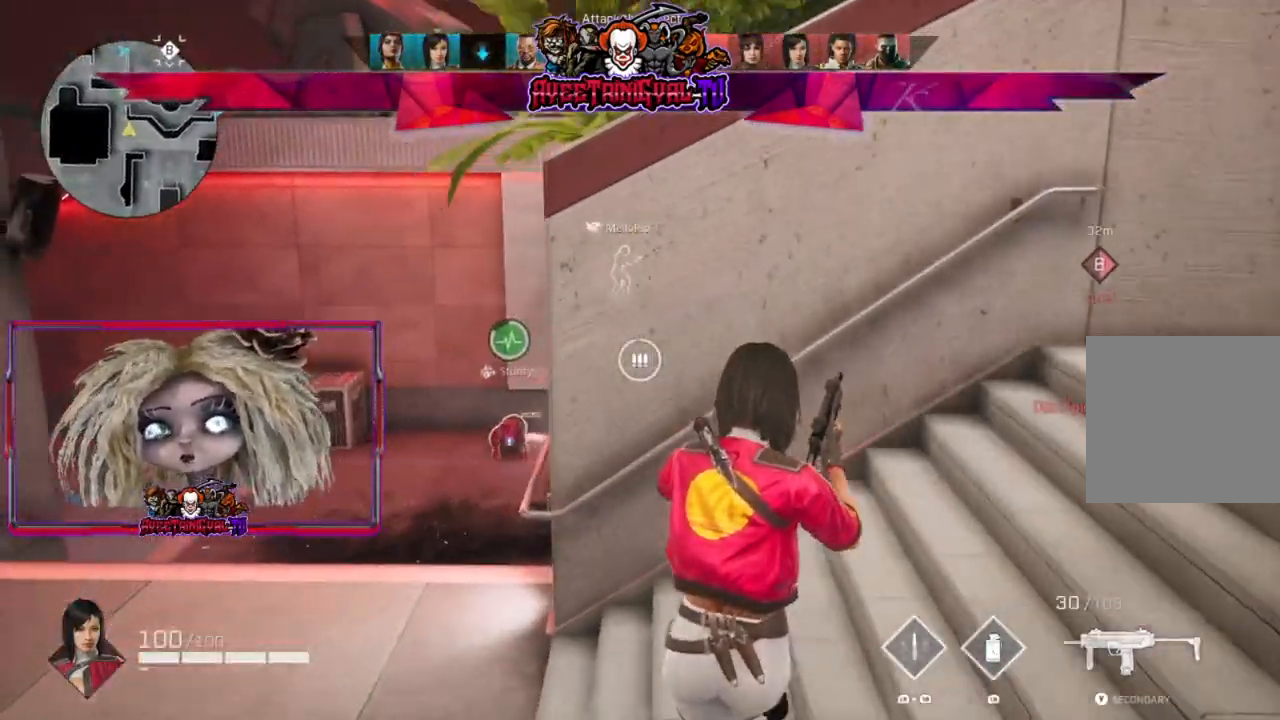
{"buttons": [], "left_stick": "up-left", "right_stick": "center", "events": []}
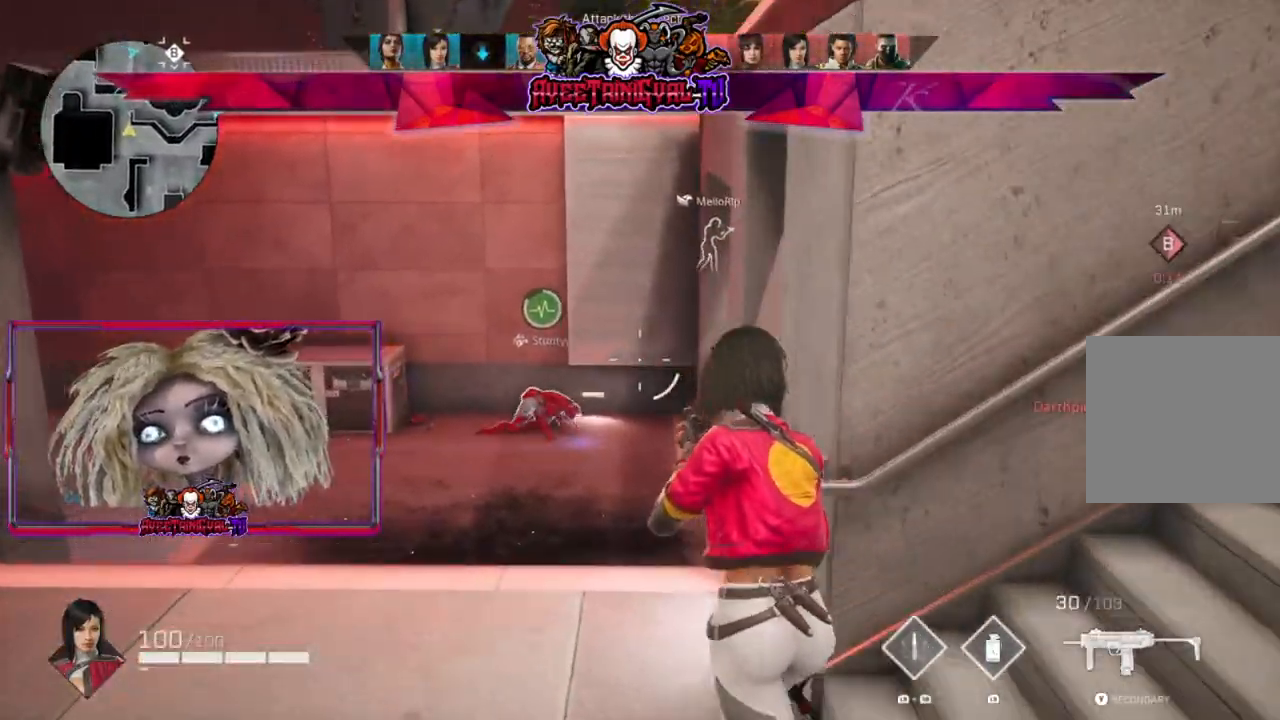
{"buttons": [], "left_stick": "up-left", "right_stick": "center", "events": [[200, "right_stick", "left"], [233, "L3", "down"], [300, "right_stick", "center"], [433, "L3", "up"]]}
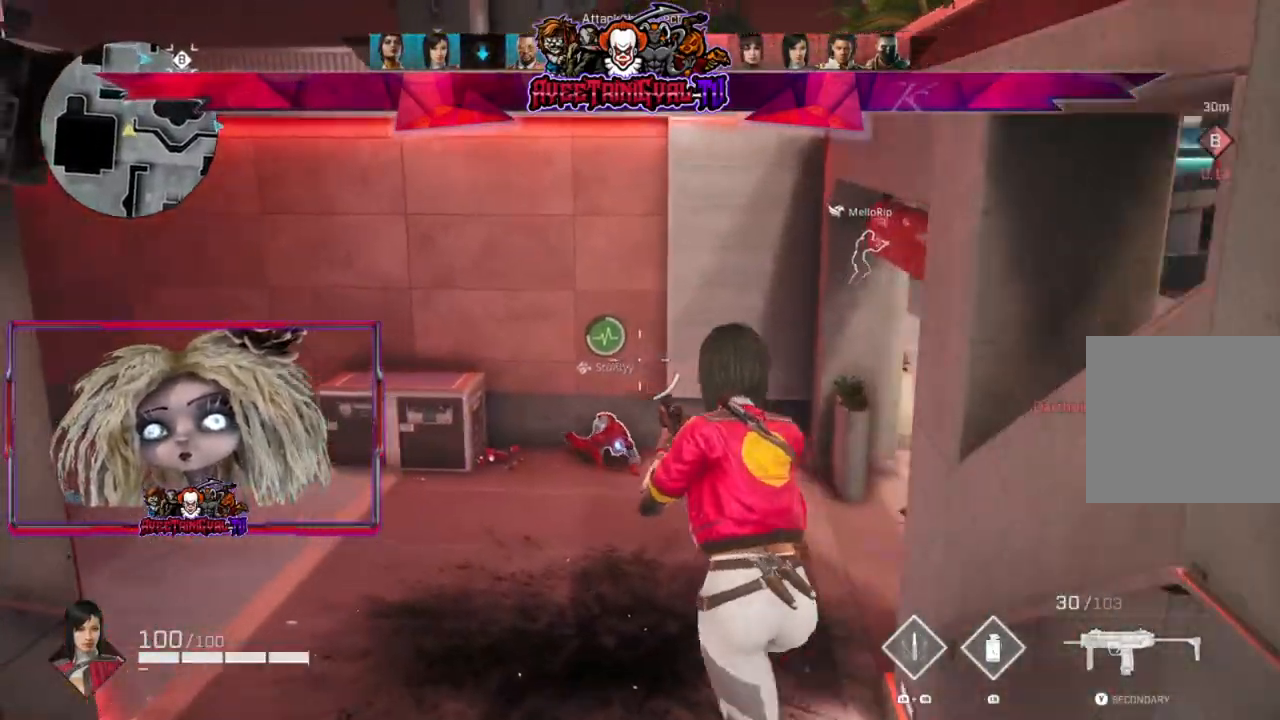
{"buttons": [], "left_stick": "up-left", "right_stick": "right", "events": [[267, "right_stick", "right"]]}
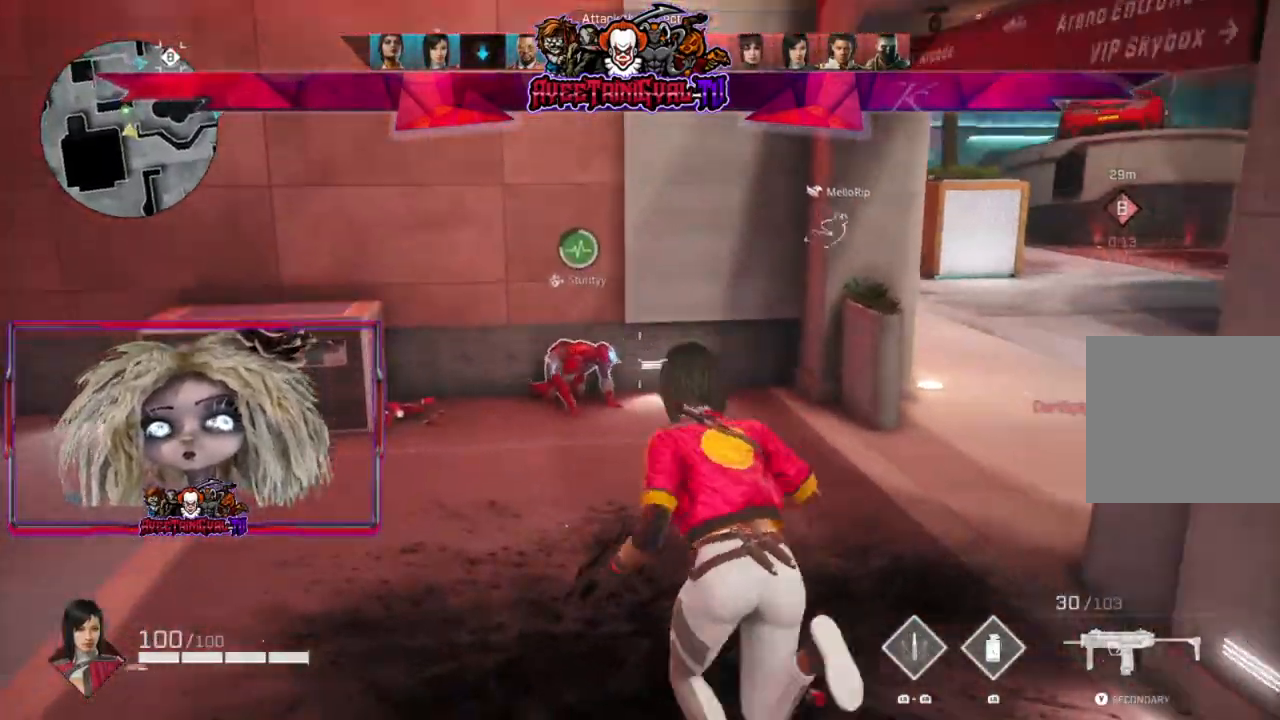
{"buttons": [], "left_stick": "up-left", "right_stick": "center", "events": [[33, "right_stick", "center"], [133, "right_stick", "up-right"], [233, "right_stick", "center"]]}
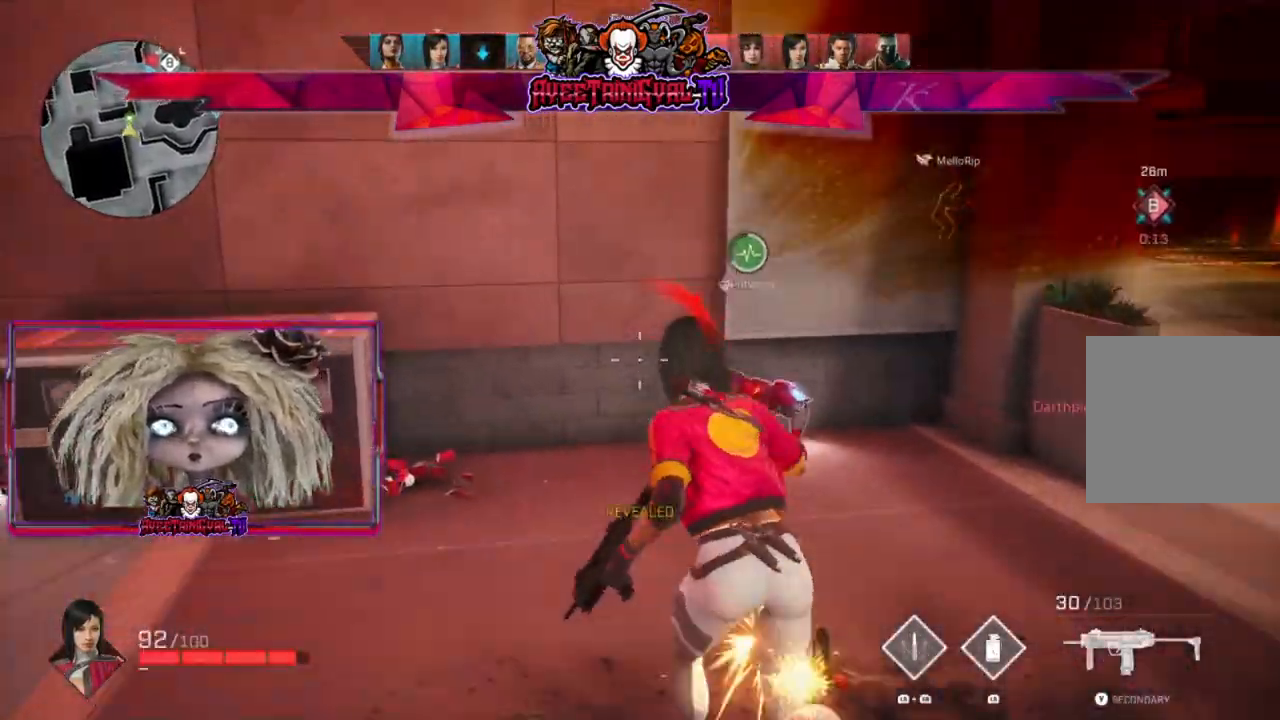
{"buttons": [], "left_stick": "up-left", "right_stick": "center", "events": [[67, "R1", "down"], [100, "right_stick", "right"], [200, "R1", "up"], [433, "right_stick", "center"]]}
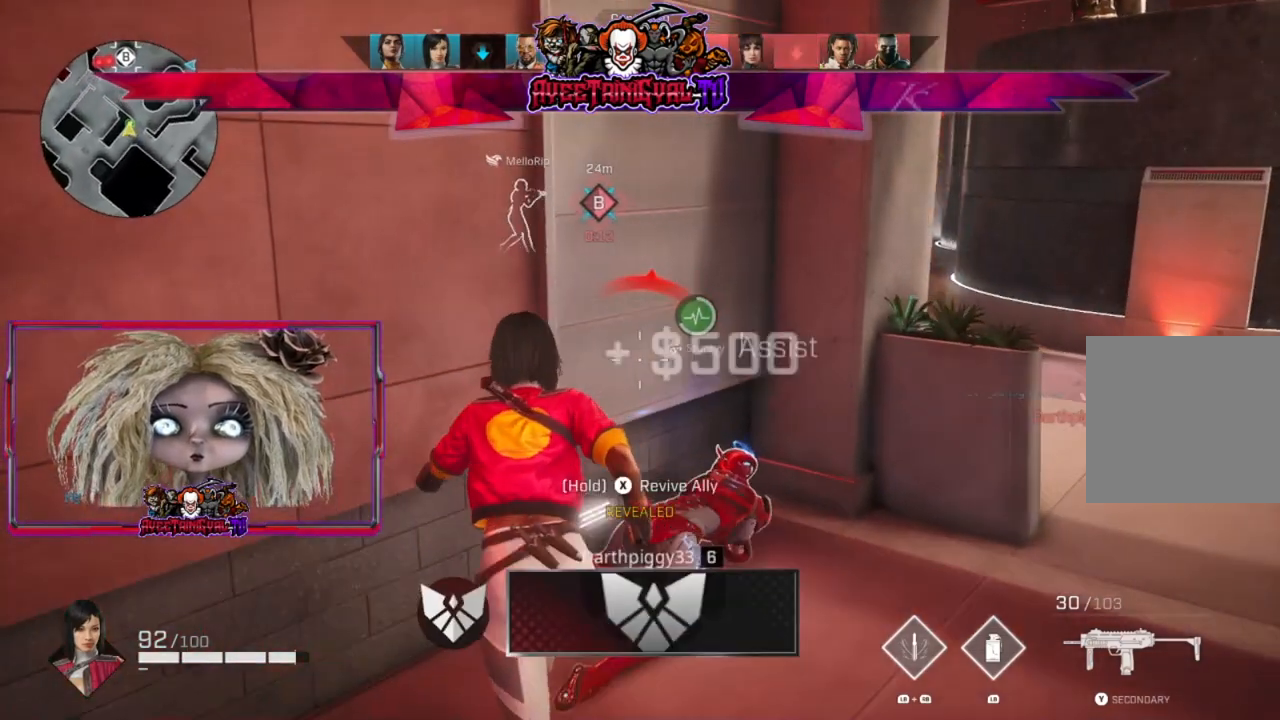
{"buttons": ["X"], "left_stick": "up", "right_stick": "center", "events": [[100, "R3", "down"], [133, "left_stick", "up"], [133, "right_stick", "right"], [233, "R3", "up"], [400, "right_stick", "center"], [500, "X", "down"]]}
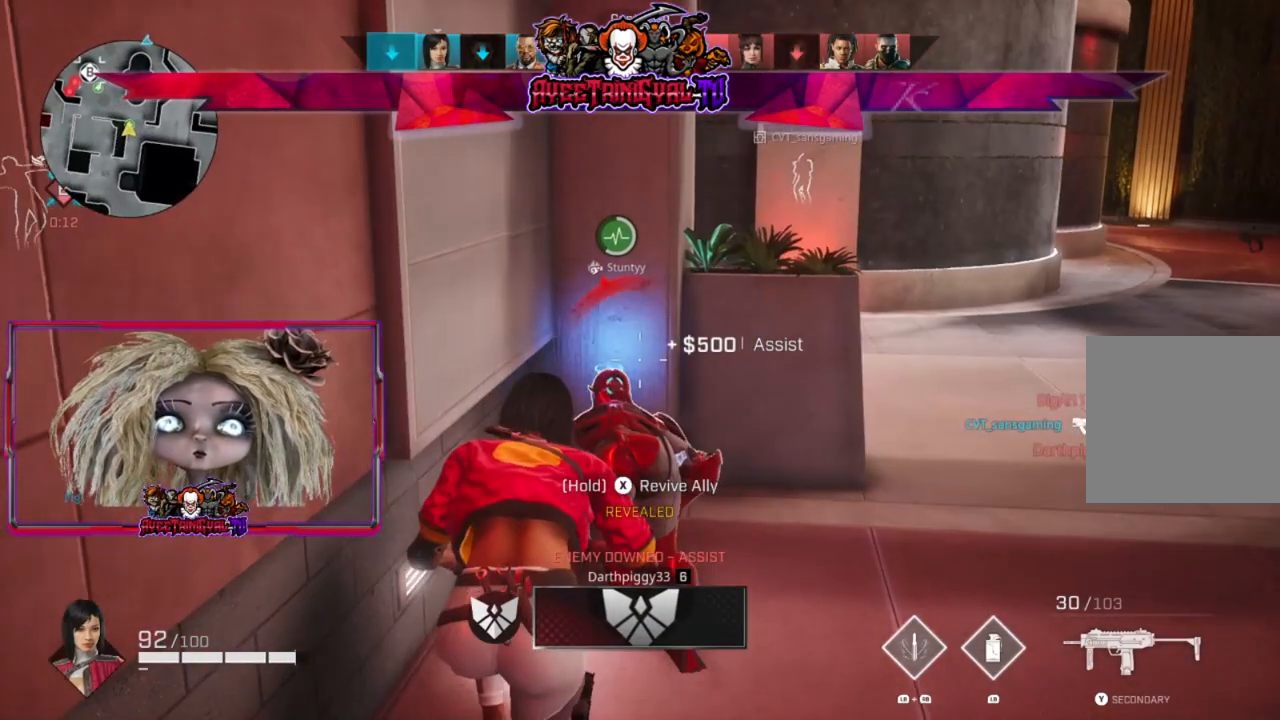
{"buttons": ["X"], "left_stick": "up-left", "right_stick": "center", "events": [[333, "left_stick", "up-left"]]}
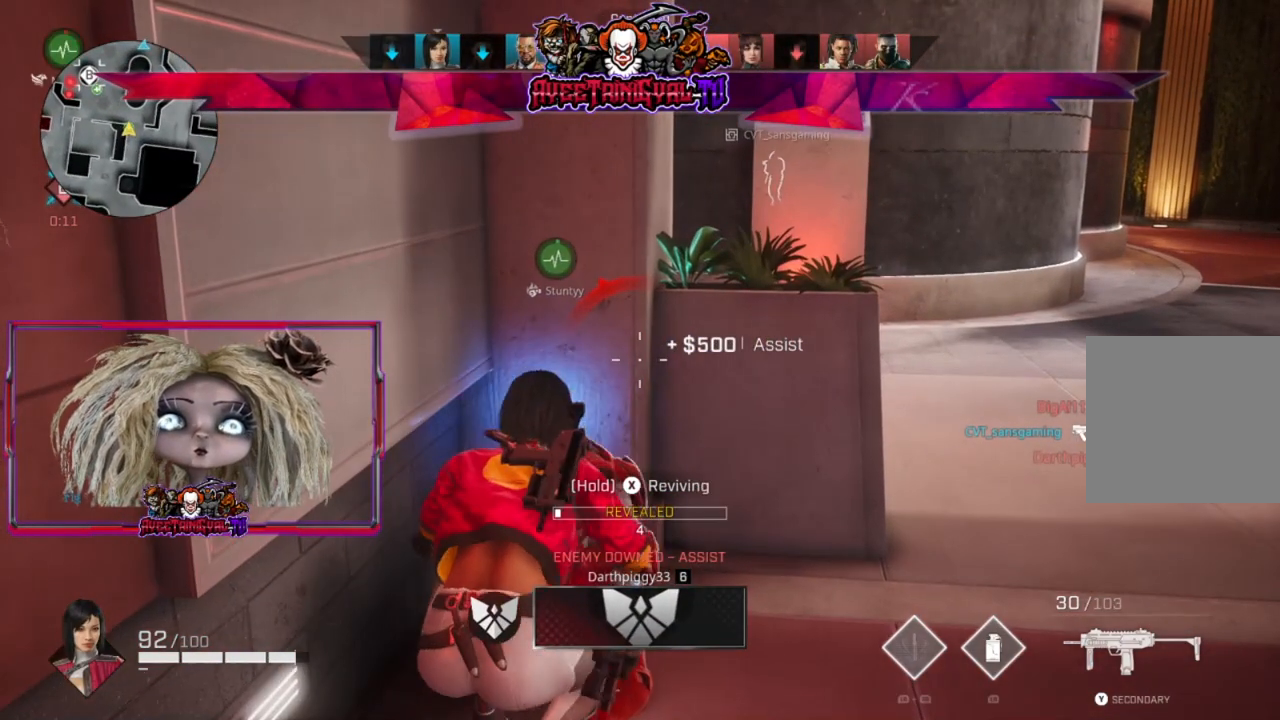
{"buttons": ["X"], "left_stick": "center", "right_stick": "up-right", "events": [[67, "left_stick", "center"], [400, "right_stick", "up-right"]]}
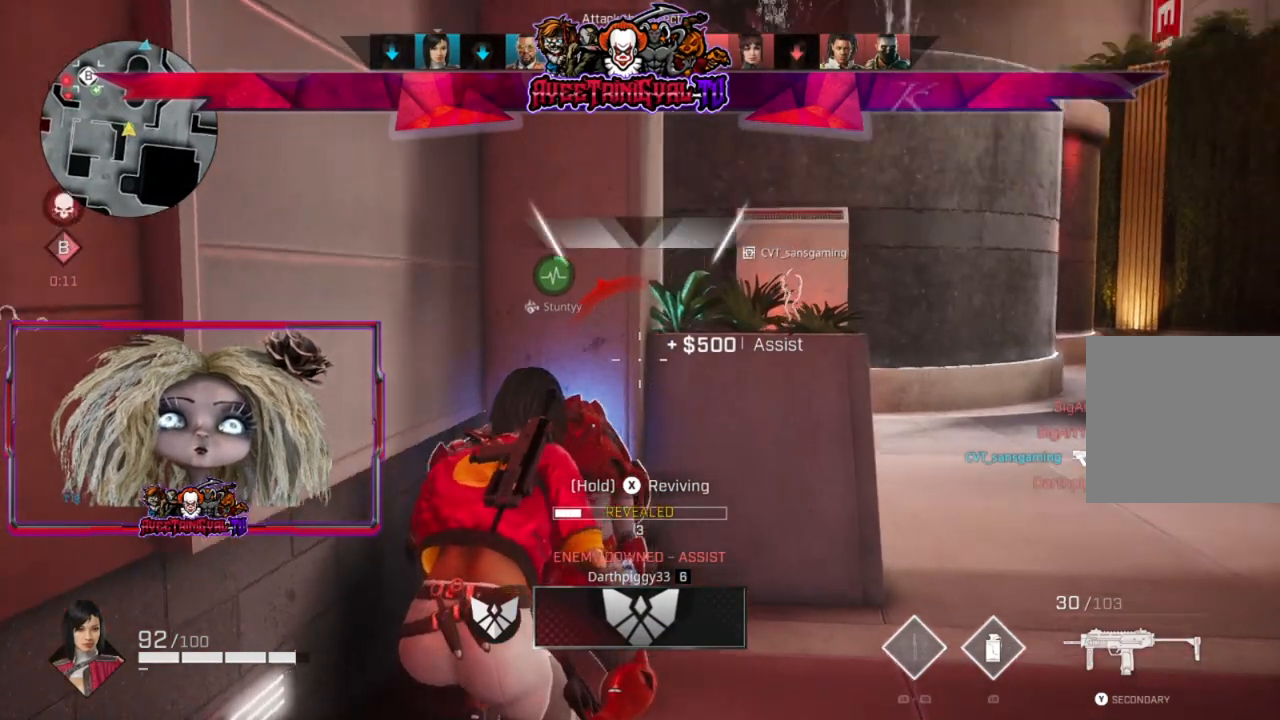
{"buttons": ["X"], "left_stick": "center", "right_stick": "center", "events": [[67, "right_stick", "center"], [333, "right_stick", "right"], [433, "right_stick", "center"]]}
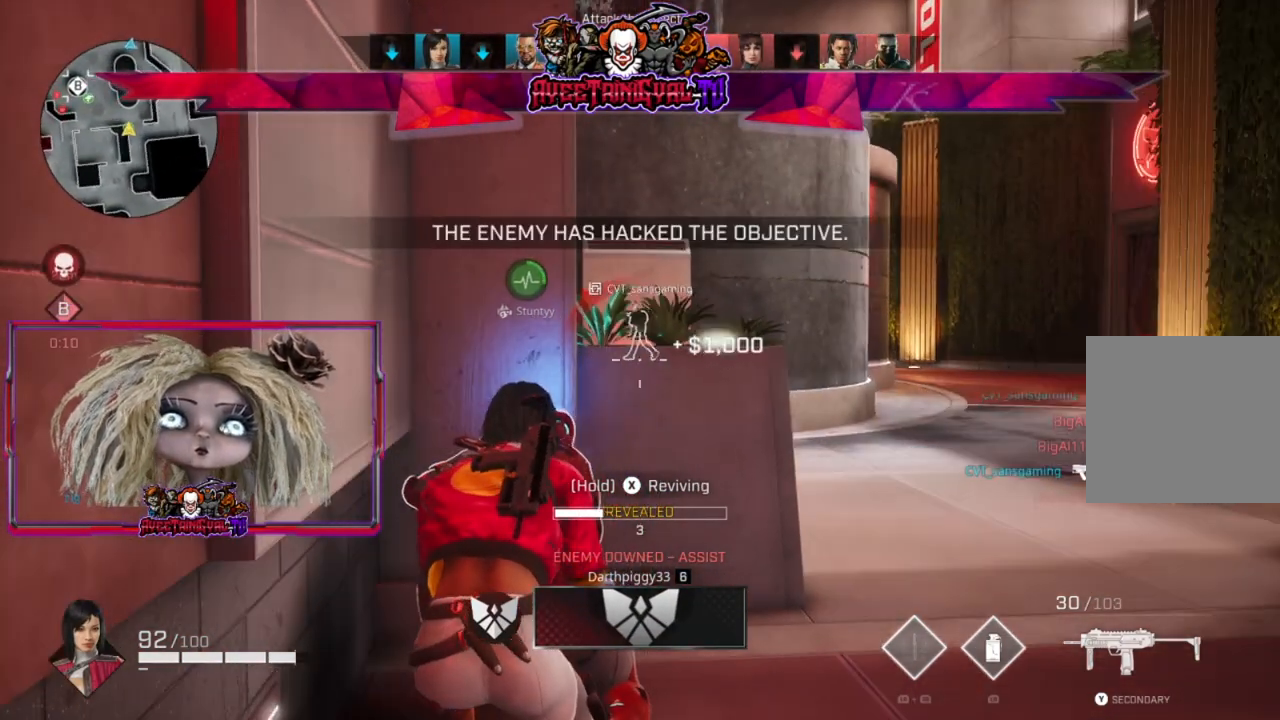
{"buttons": ["X"], "left_stick": "center", "right_stick": "center", "events": []}
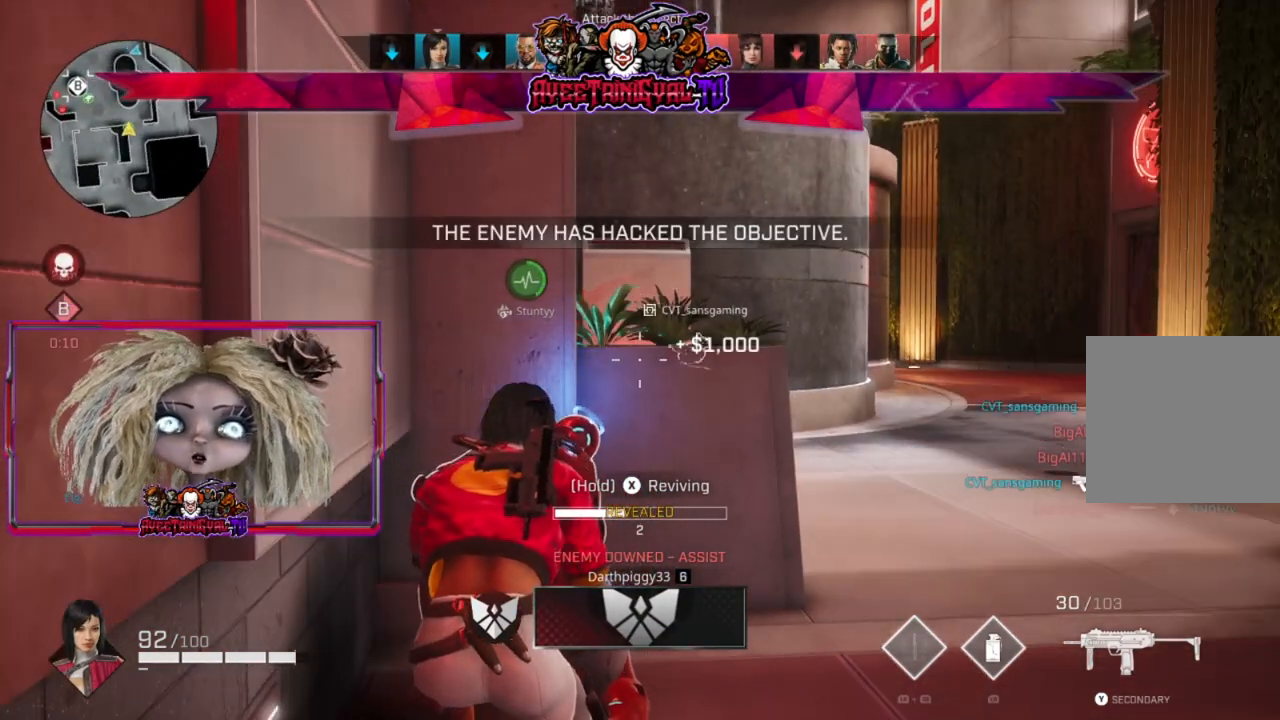
{"buttons": ["X"], "left_stick": "center", "right_stick": "center", "events": []}
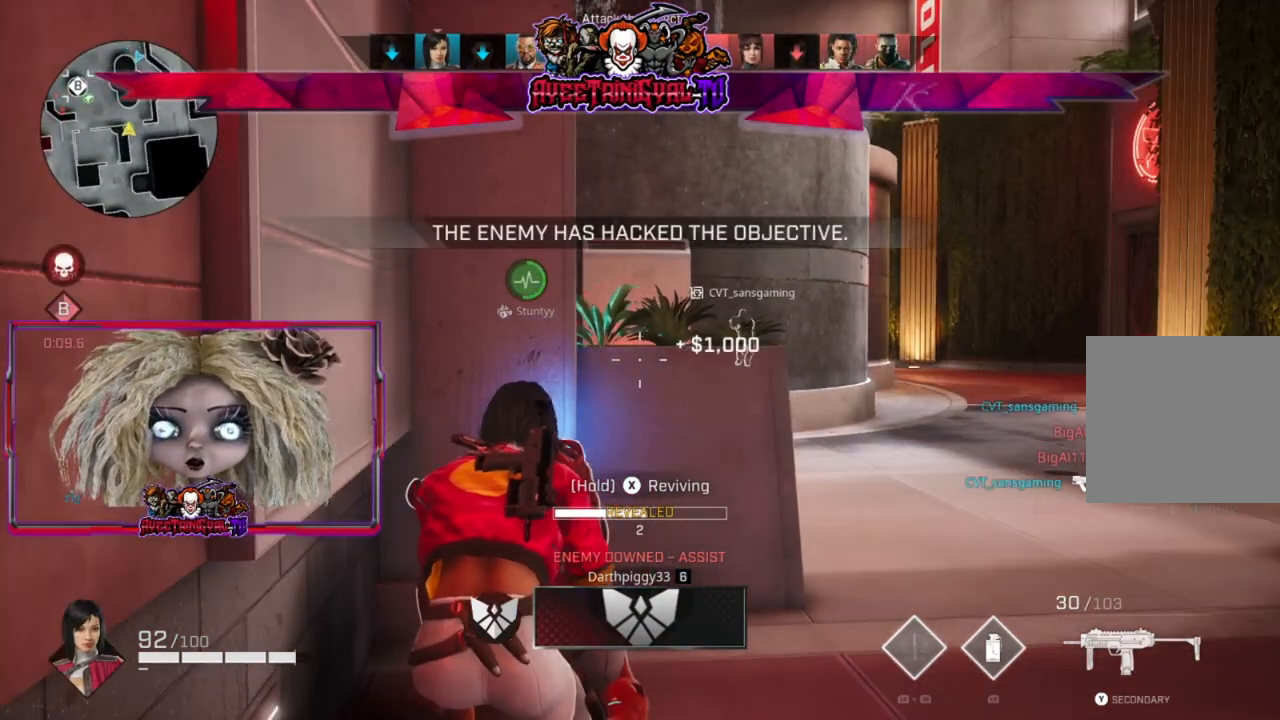
{"buttons": ["X"], "left_stick": "center", "right_stick": "center", "events": []}
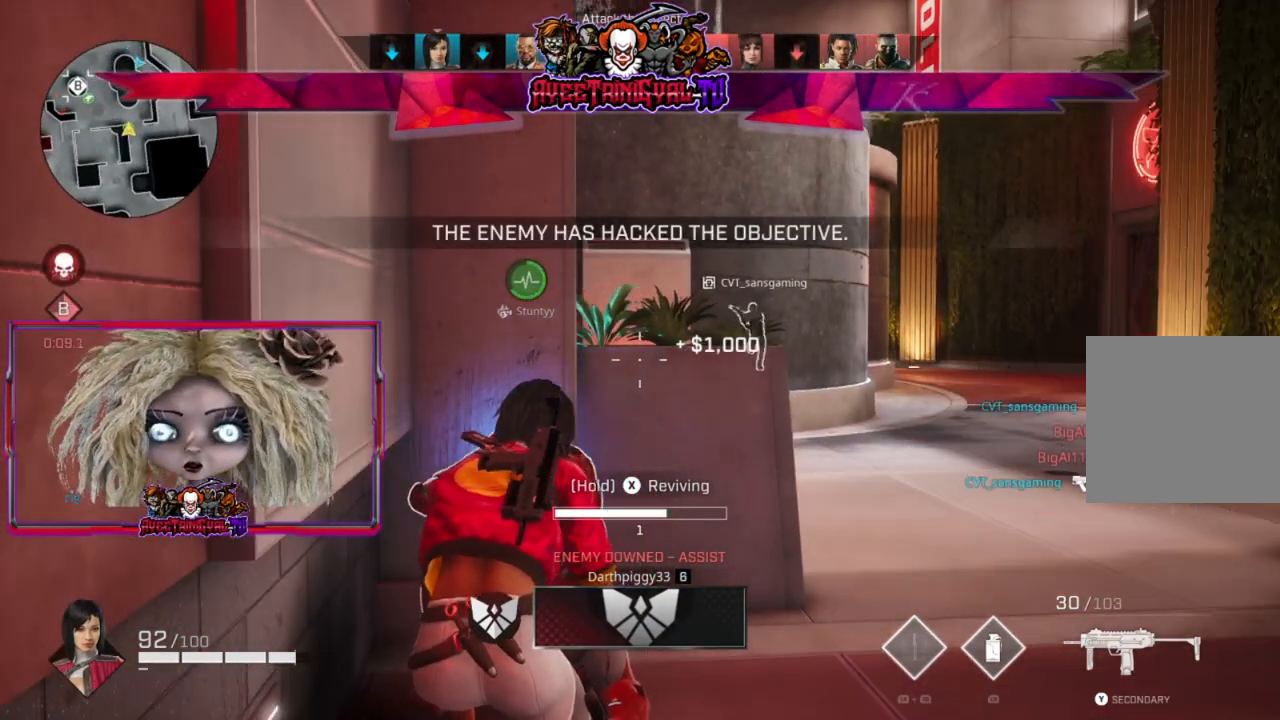
{"buttons": ["X"], "left_stick": "center", "right_stick": "center", "events": []}
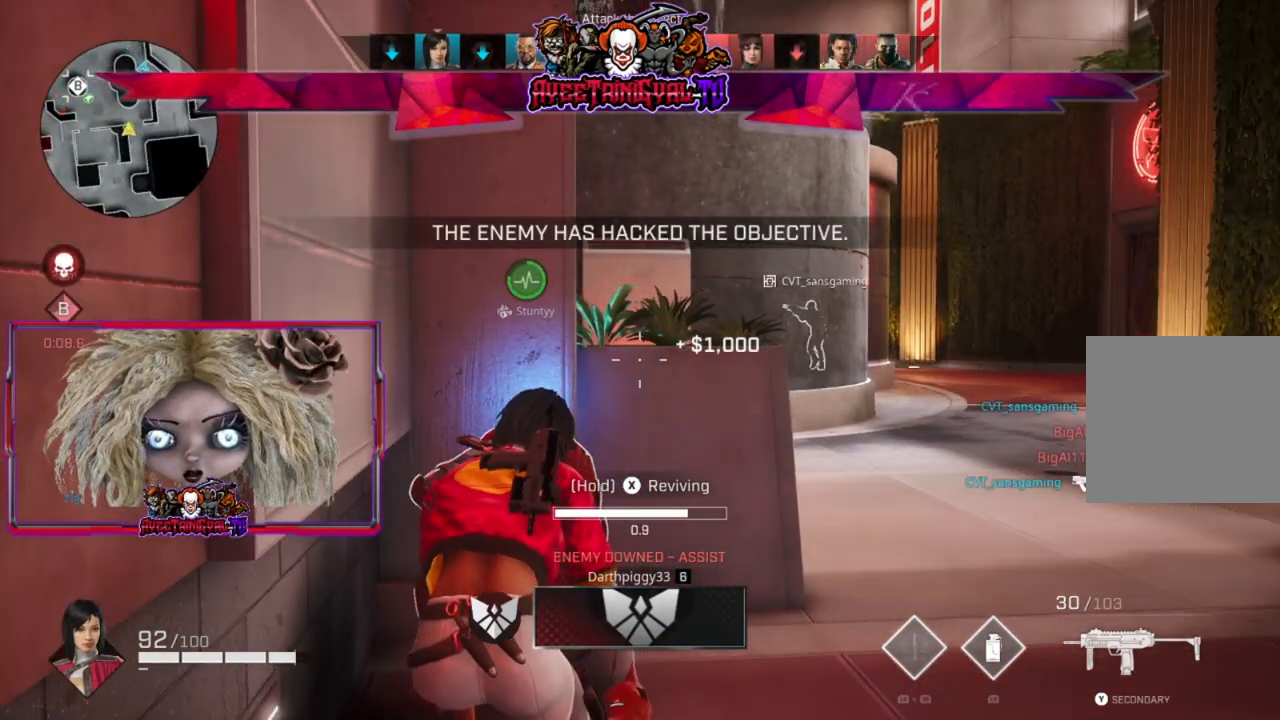
{"buttons": ["X"], "left_stick": "center", "right_stick": "center", "events": []}
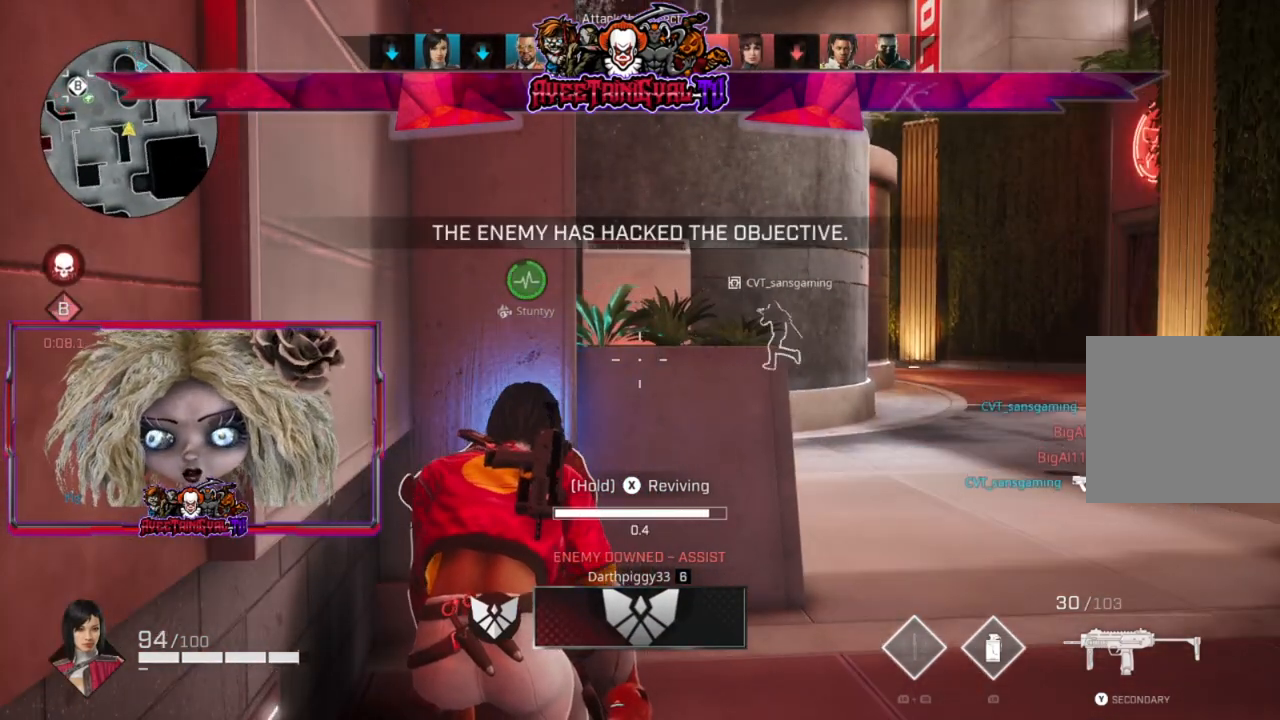
{"buttons": ["X"], "left_stick": "center", "right_stick": "center", "events": []}
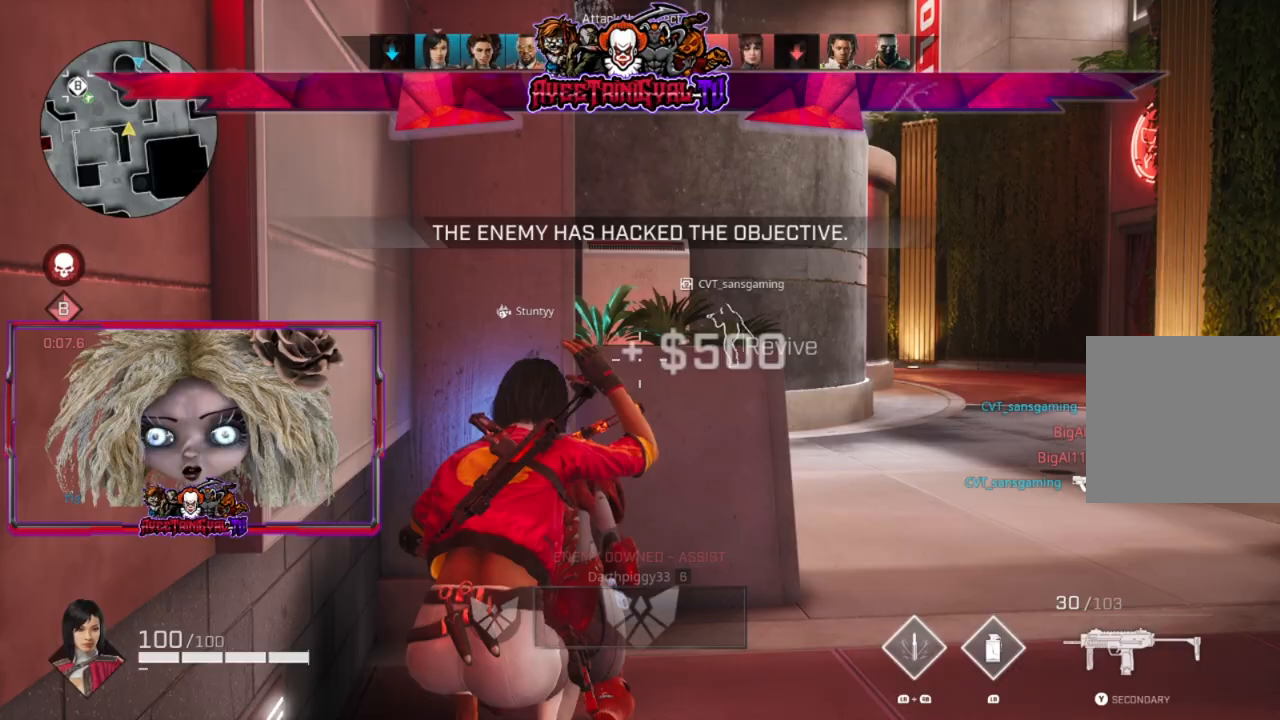
{"buttons": [], "left_stick": "down", "right_stick": "center", "events": [[167, "left_stick", "down"], [267, "X", "up"]]}